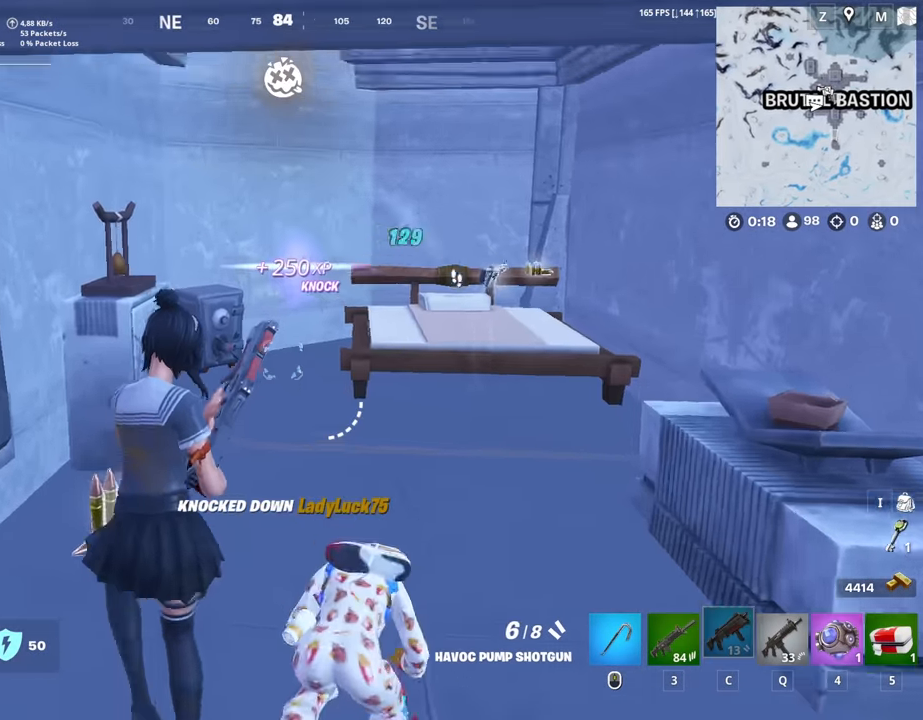
Gameplay with keyboard and mouse; each line is a JSON object with the keys and mouse buttons held at the frame after it. "events" lists presses ("down") and releases ("up") of "1", "2", "3", "4", "5", "a", "alt", "c", "caps_lock", "ctrl", "d", "e", "f", "g", "q", "r", "s", "shift", "space", "t", "tab", "v", "w", "x", "z", "mouse_left", "mouse_wheel" and "mouse_right" between this image and that frame as [ms after this image, input, new state], when the widget could be followed in between. "mouse_left", "mouse_wheel", "mouse_right" = the "left", "wheel", "right" buttons of the "mouse" list. No other keys are recorded. "wheel" means that the mouse wheel is clicked or scrolled. "mouse_move" is the direction in which the mouse moves at that frame (one of eight, or "still"), when it could be read.
{"keys": ["w"], "mouse": [], "mouse_move": "right", "events": [[217, "a", "up"]]}
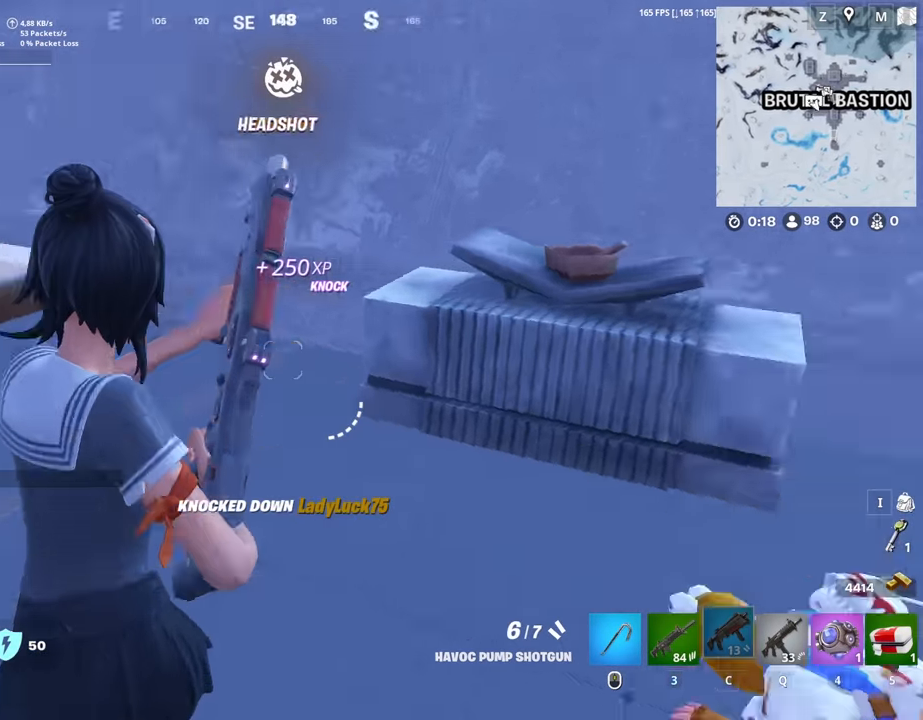
{"keys": ["d"], "mouse": [], "mouse_move": "still", "events": [[50, "a", "down"], [283, "d", "down"], [283, "w", "up"], [333, "a", "up"]]}
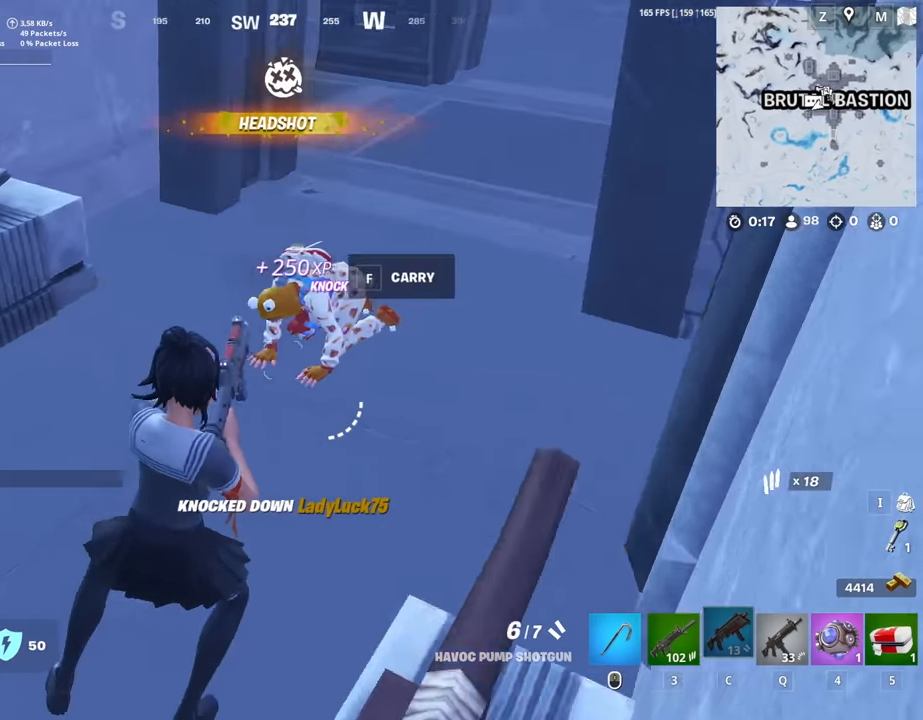
{"keys": ["w"], "mouse": ["left"], "mouse_move": "still", "events": [[17, "w", "down"], [117, "d", "up"], [150, "a", "down"], [200, "a", "up"], [300, "d", "down"], [383, "d", "up"], [433, "mouse_left", "down"]]}
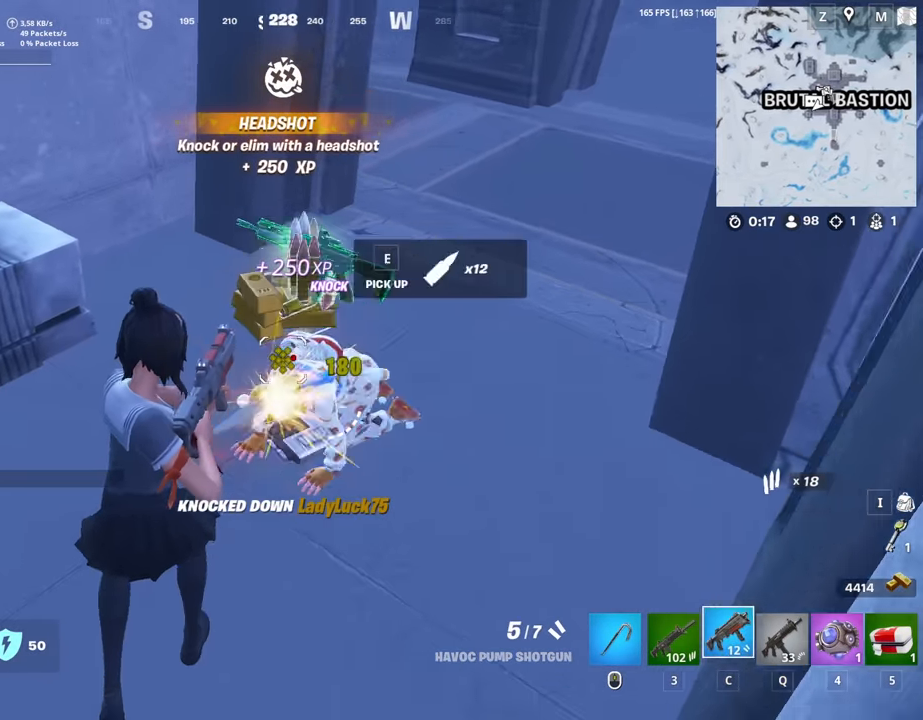
{"keys": ["a", "w"], "mouse": [], "mouse_move": "left", "events": [[33, "3", "down"], [33, "mouse_left", "up"], [83, "3", "up"], [317, "r", "down"], [350, "r", "up"], [400, "a", "down"], [450, "r", "down"], [500, "r", "up"]]}
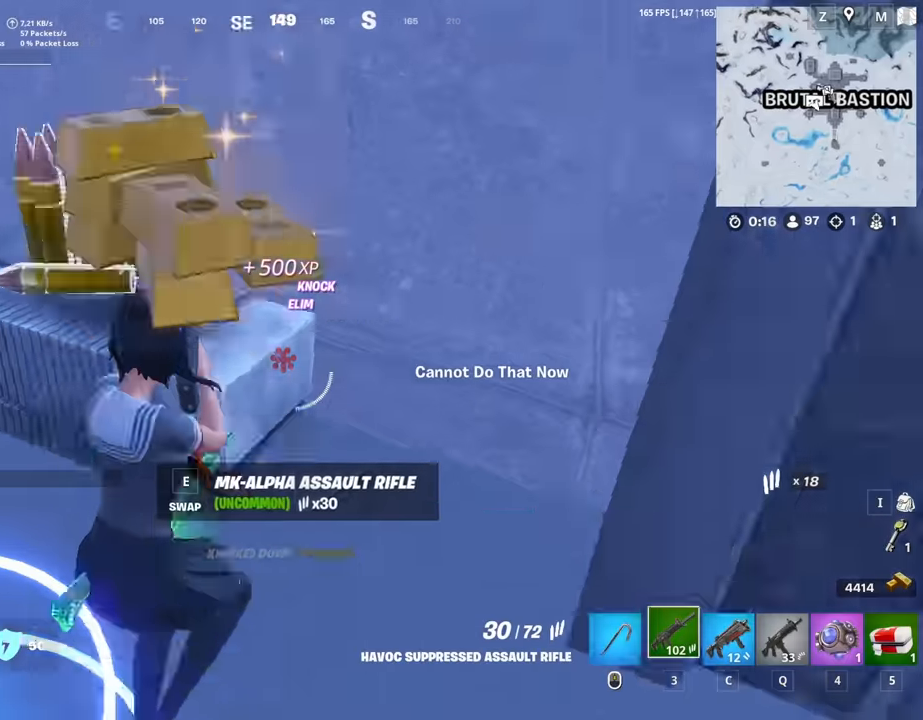
{"keys": ["a", "w"], "mouse": [], "mouse_move": "left", "events": [[100, "r", "down"], [184, "r", "up"]]}
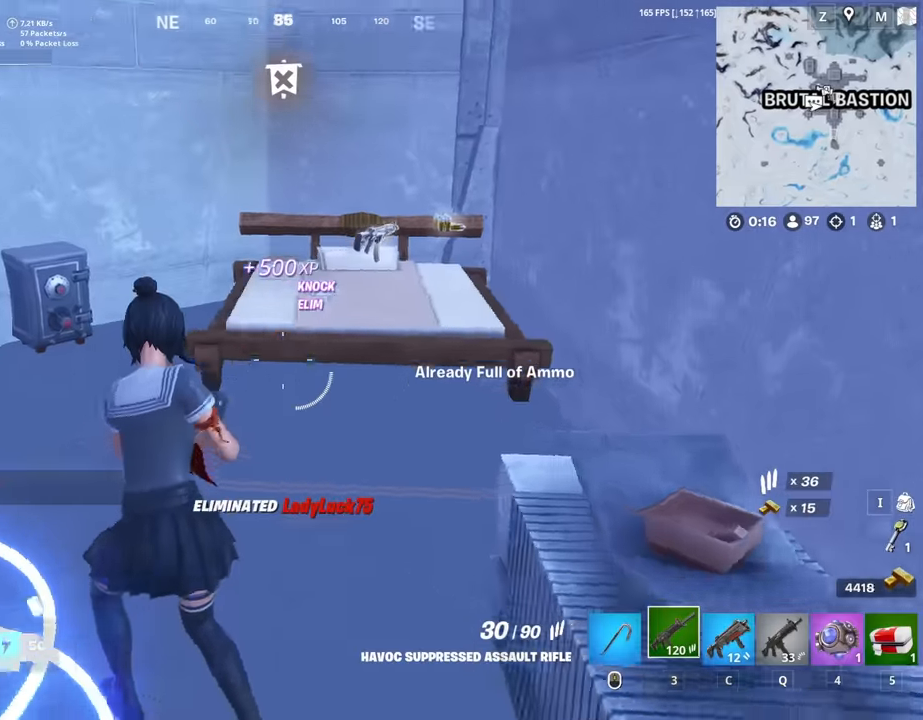
{"keys": ["d", "w"], "mouse": [], "mouse_move": "right", "events": [[67, "a", "up"], [350, "d", "down"]]}
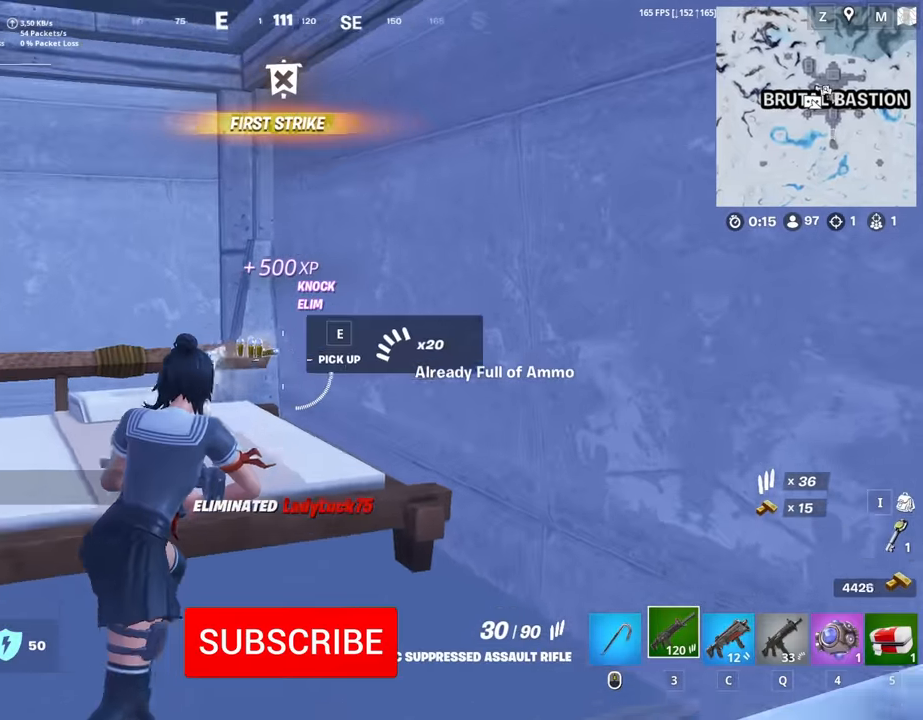
{"keys": ["a", "w"], "mouse": [], "mouse_move": "still", "events": [[84, "d", "up"], [117, "a", "down"], [117, "w", "up"], [350, "w", "down"]]}
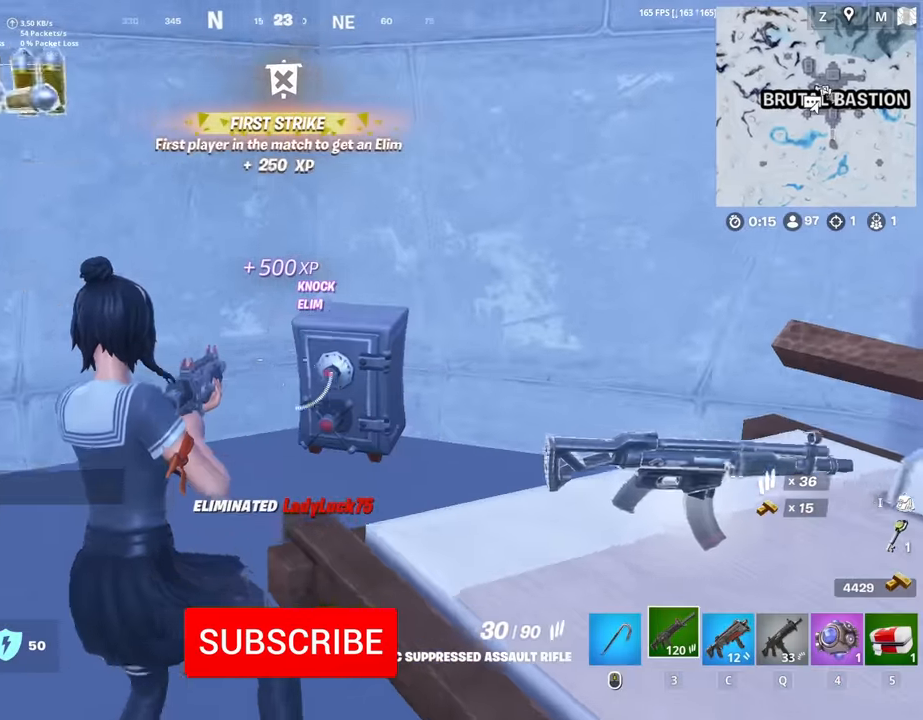
{"keys": ["a", "d", "w"], "mouse": [], "mouse_move": "right", "events": [[234, "a", "up"], [367, "a", "down"], [467, "d", "down"]]}
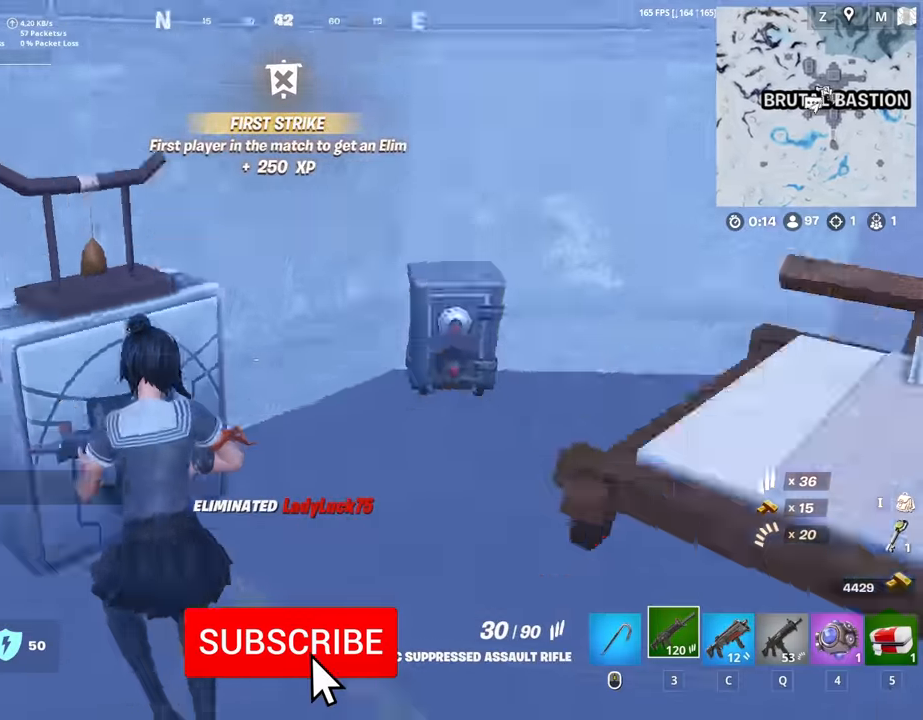
{"keys": ["d", "w"], "mouse": [], "mouse_move": "up-right", "events": [[17, "a", "up"], [384, "ctrl", "down"], [484, "ctrl", "up"]]}
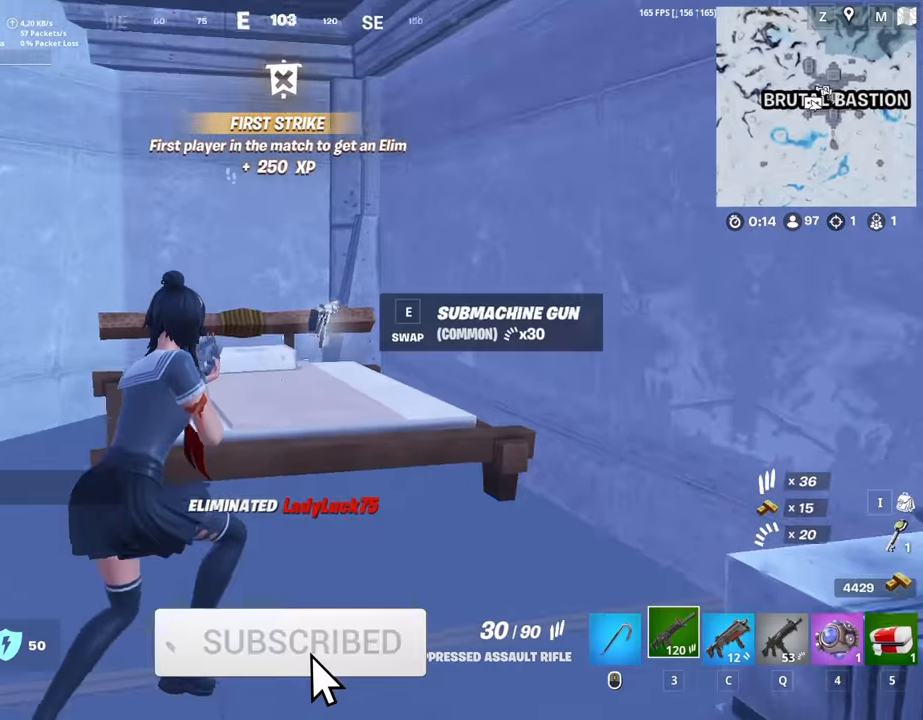
{"keys": ["ctrl", "w"], "mouse": [], "mouse_move": "still", "events": [[167, "a", "down"], [167, "d", "up"], [350, "a", "up"], [400, "ctrl", "down"]]}
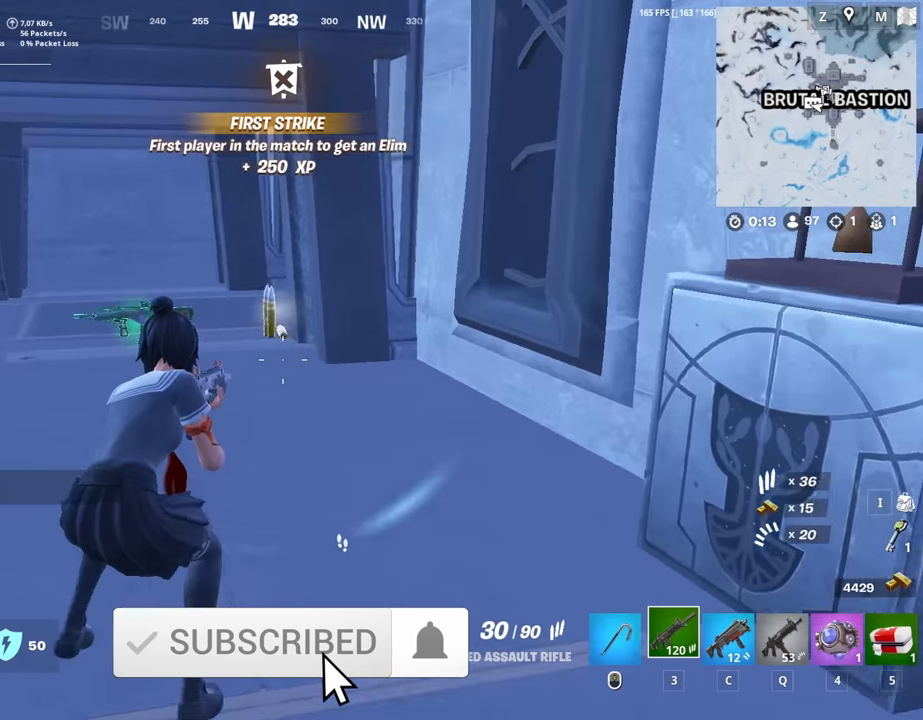
{"keys": ["a", "w"], "mouse": ["wheel"], "mouse_move": "right", "events": [[50, "ctrl", "up"], [334, "d", "down"], [334, "mouse_wheel", "down"], [417, "d", "up"], [467, "a", "down"]]}
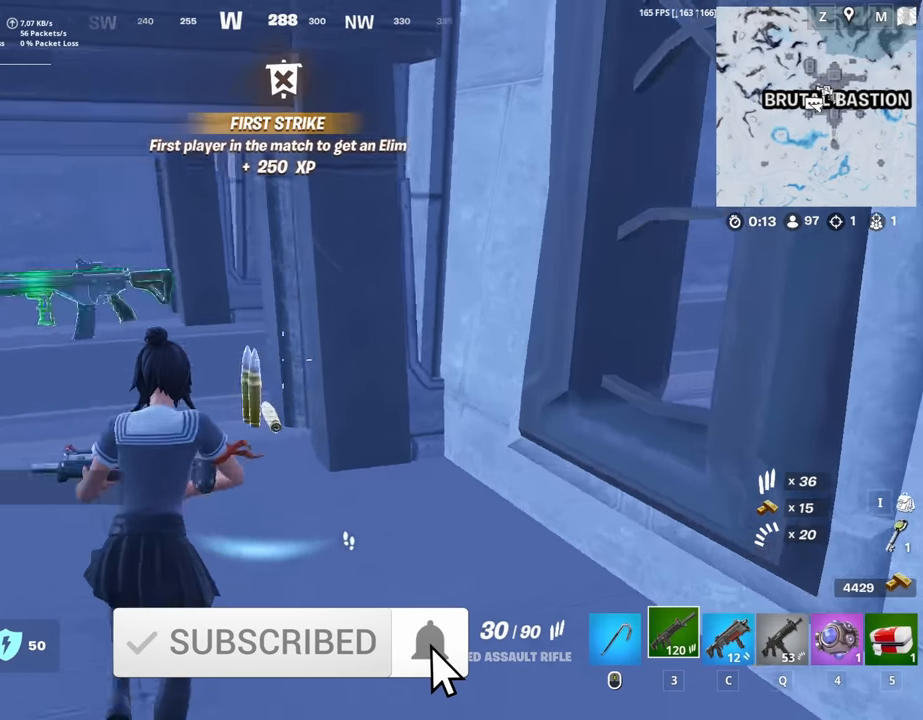
{"keys": ["a", "w"], "mouse": [], "mouse_move": "still", "events": [[17, "mouse_wheel", "up"]]}
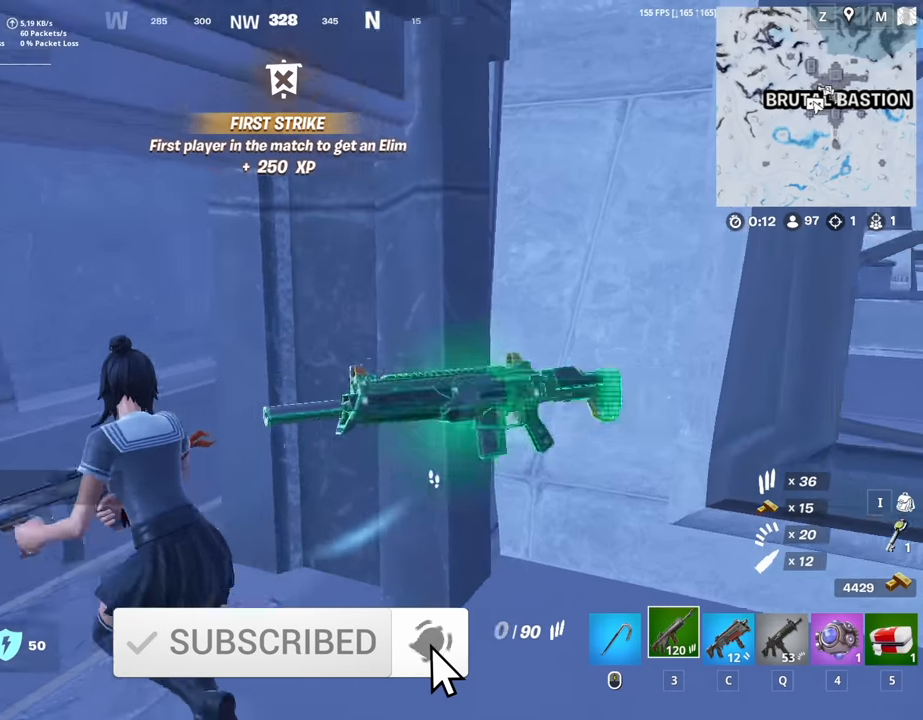
{"keys": ["a", "w"], "mouse": [], "mouse_move": "right", "events": [[84, "c", "down"], [117, "c", "up"], [350, "r", "down"], [400, "r", "up"]]}
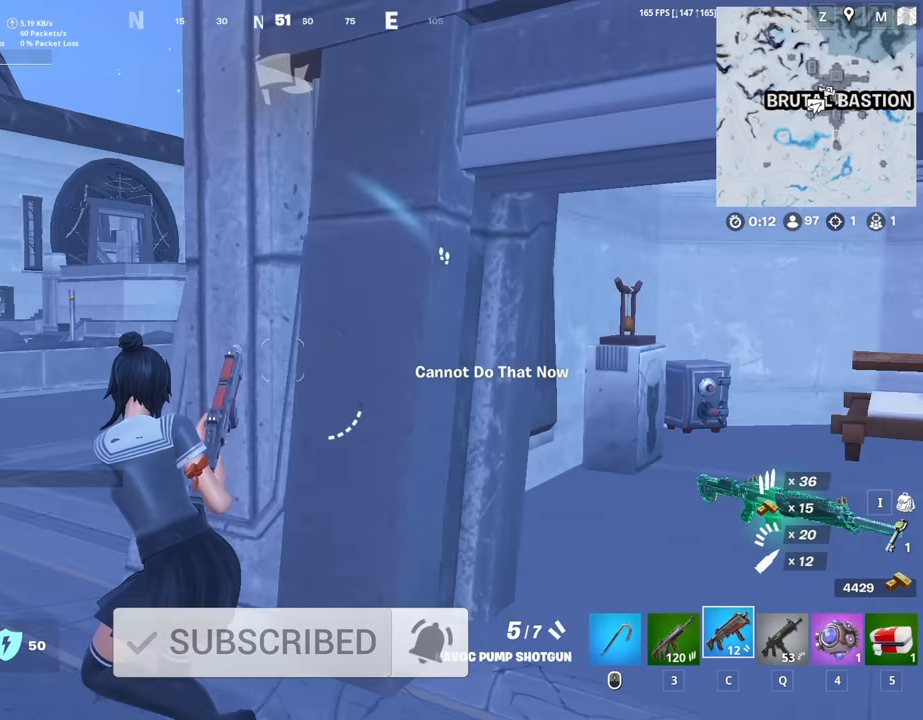
{"keys": ["a", "w"], "mouse": [], "mouse_move": "still", "events": [[50, "r", "down"], [84, "r", "up"], [184, "r", "down"], [234, "r", "up"], [334, "w", "up"], [467, "w", "down"]]}
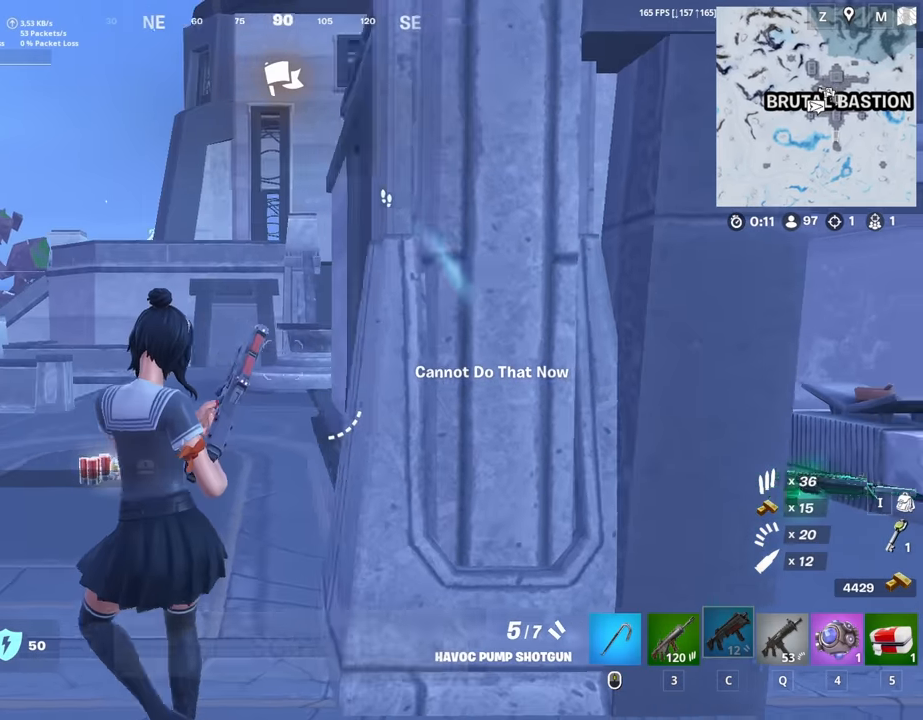
{"keys": ["a", "w"], "mouse": [], "mouse_move": "up-right", "events": [[250, "a", "up"], [484, "a", "down"]]}
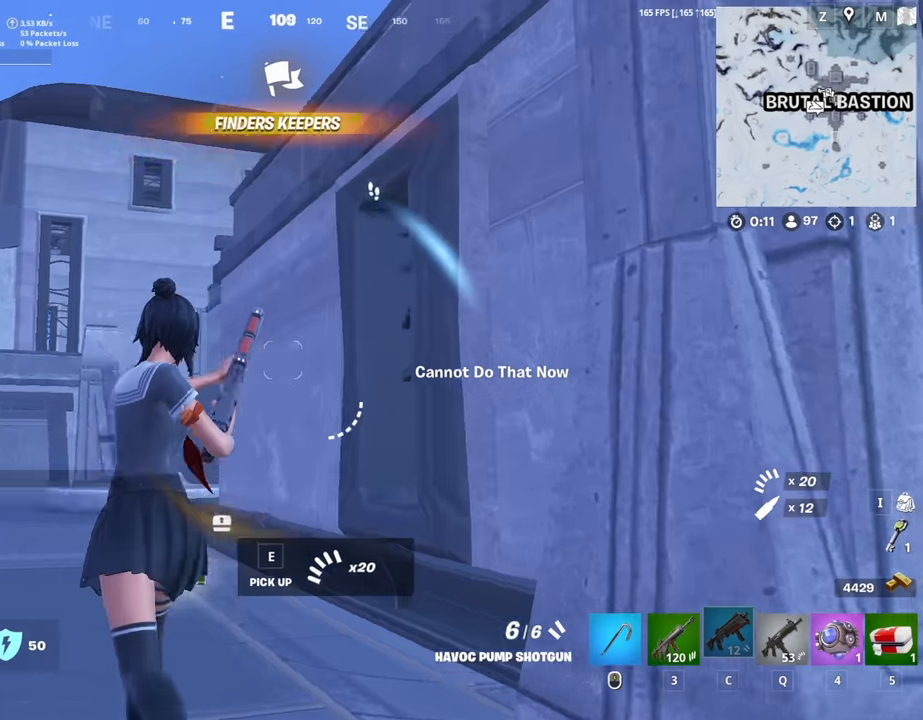
{"keys": ["w"], "mouse": [], "mouse_move": "right", "events": [[217, "a", "up"], [317, "space", "down"], [500, "space", "up"]]}
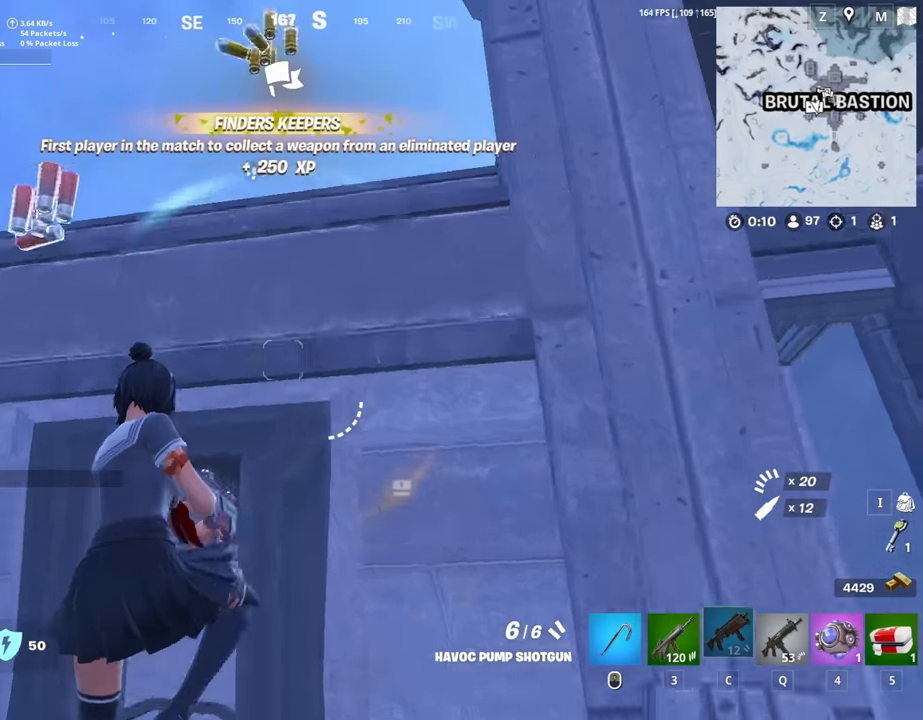
{"keys": ["w"], "mouse": [], "mouse_move": "down", "events": [[184, "space", "down"], [334, "space", "up"]]}
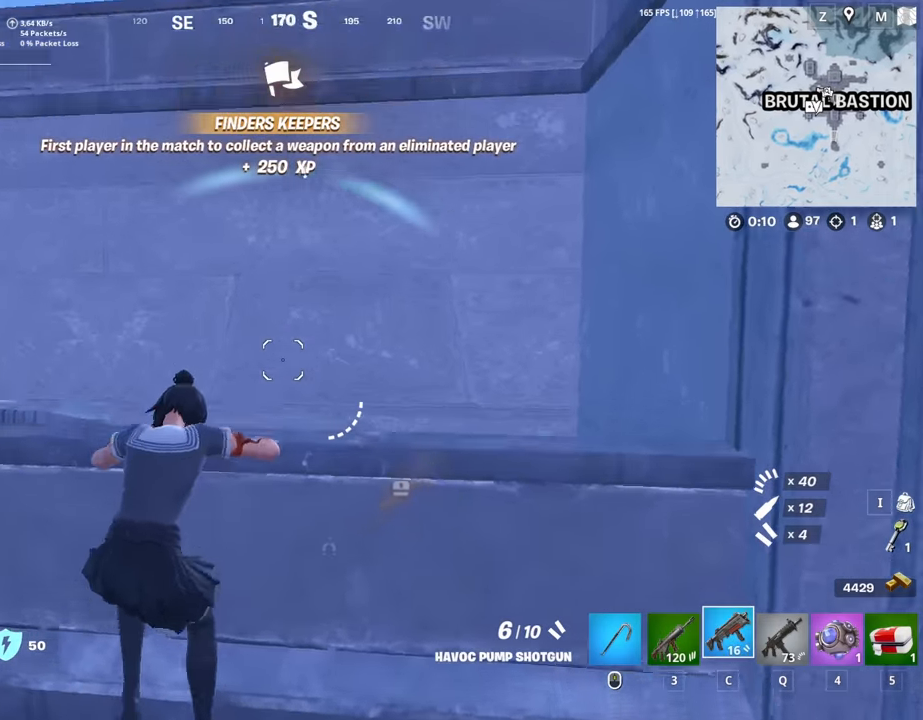
{"keys": ["d", "w"], "mouse": [], "mouse_move": "up", "events": [[117, "d", "down"]]}
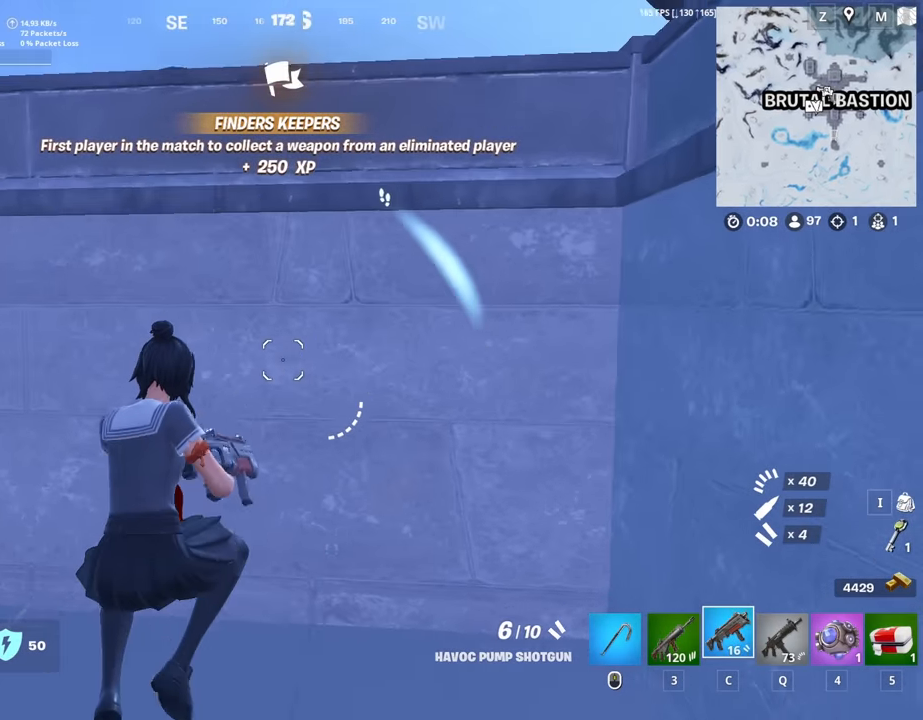
{"keys": ["d", "w"], "mouse": [], "mouse_move": "right", "events": [[317, "space", "down"], [450, "space", "up"]]}
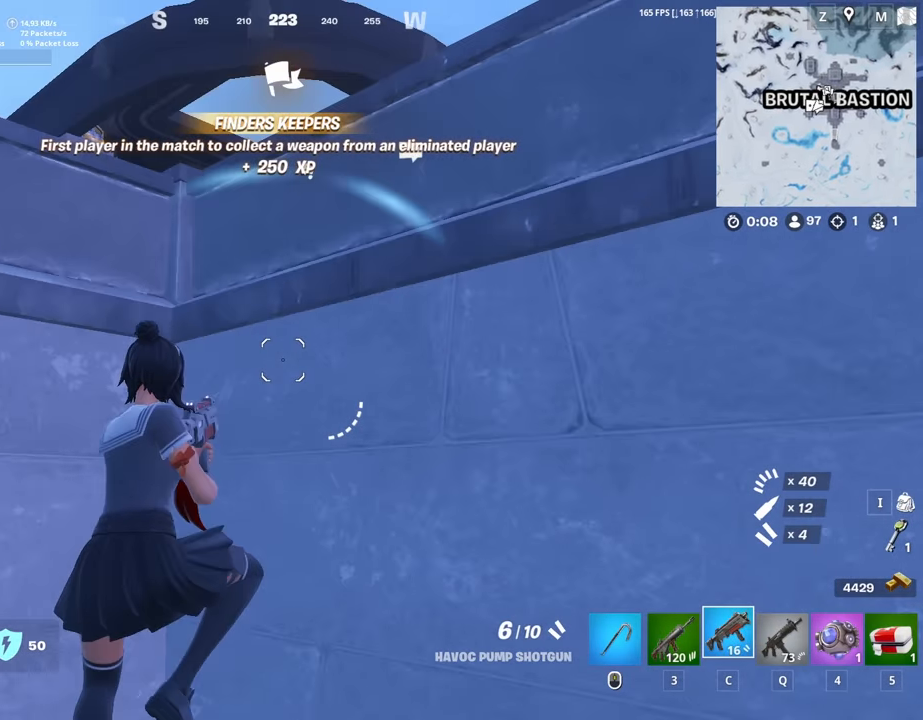
{"keys": ["d", "w"], "mouse": [], "mouse_move": "down-left", "events": [[84, "space", "down"], [284, "space", "up"]]}
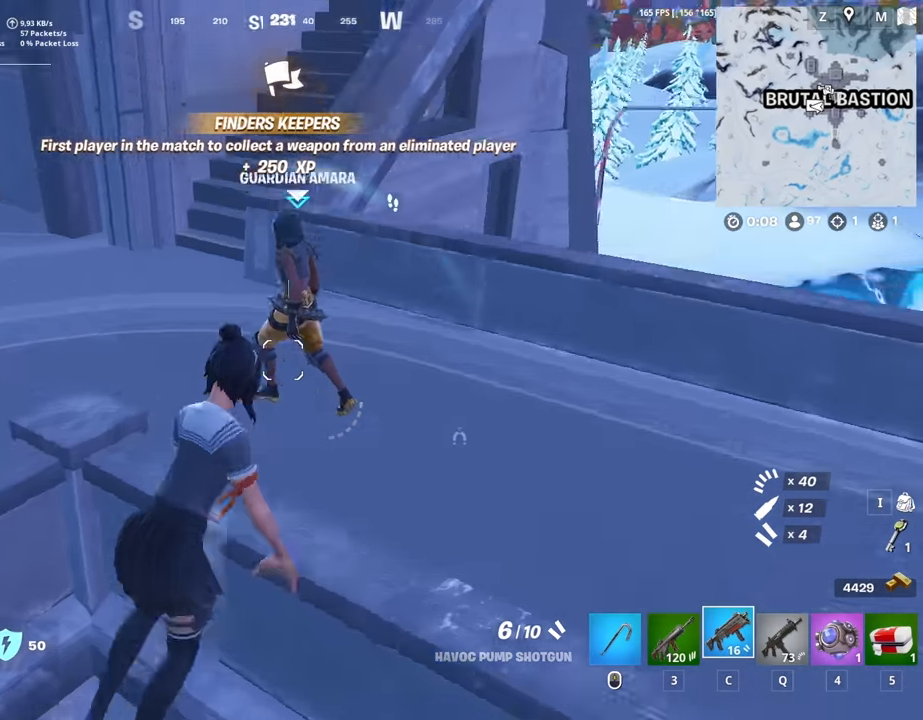
{"keys": ["d", "w"], "mouse": [], "mouse_move": "down", "events": []}
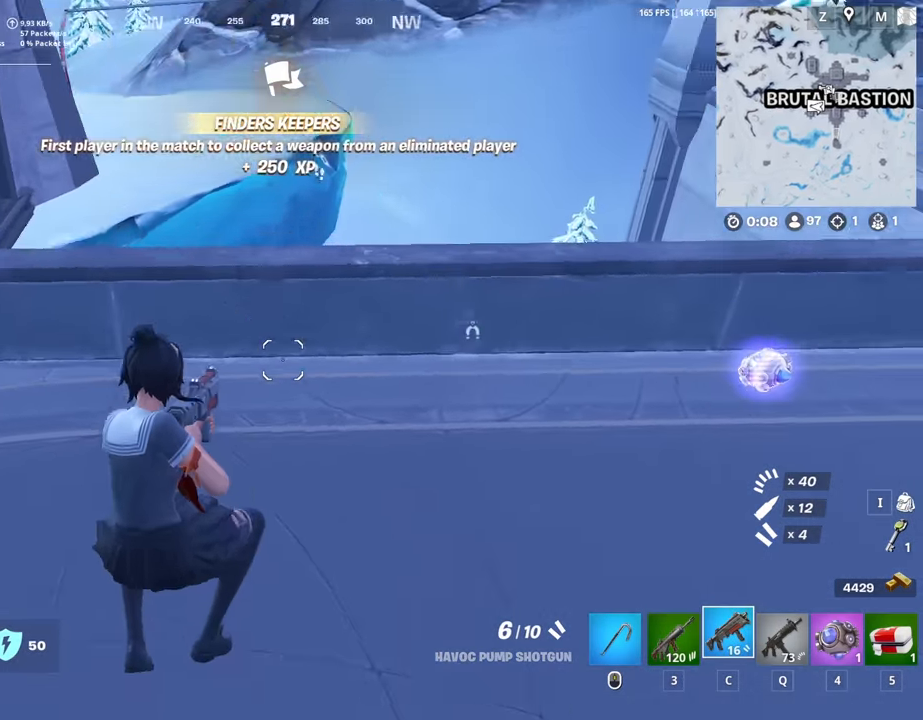
{"keys": ["d", "w"], "mouse": [], "mouse_move": "down", "events": [[317, "space", "down"], [500, "space", "up"]]}
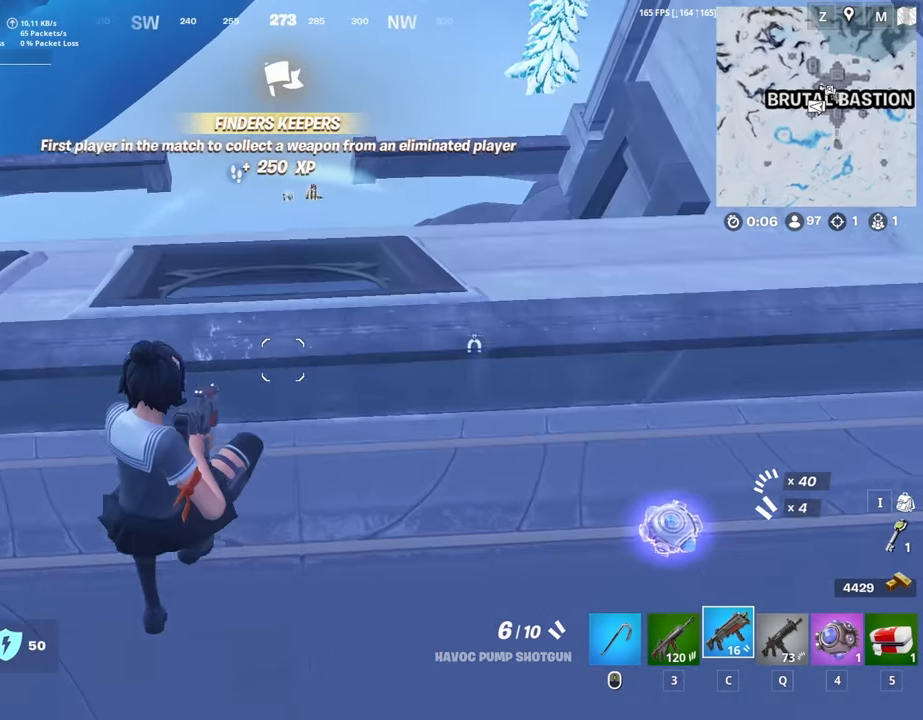
{"keys": ["d", "w"], "mouse": [], "mouse_move": "right", "events": []}
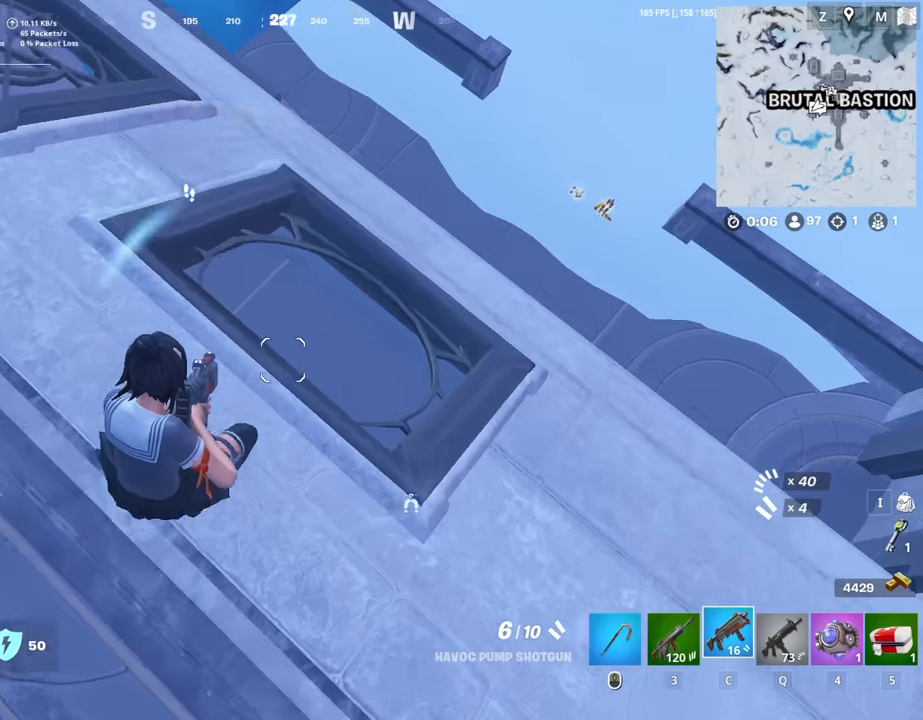
{"keys": ["d", "w"], "mouse": [], "mouse_move": "left", "events": []}
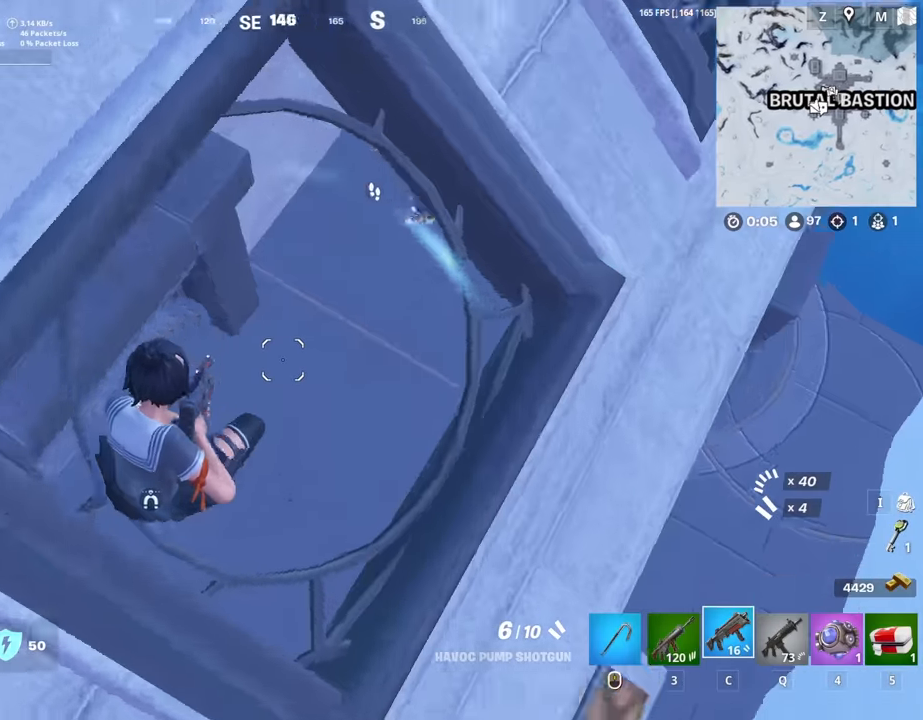
{"keys": ["w"], "mouse": [], "mouse_move": "up-right", "events": [[117, "d", "up"], [217, "a", "down"], [367, "a", "up"]]}
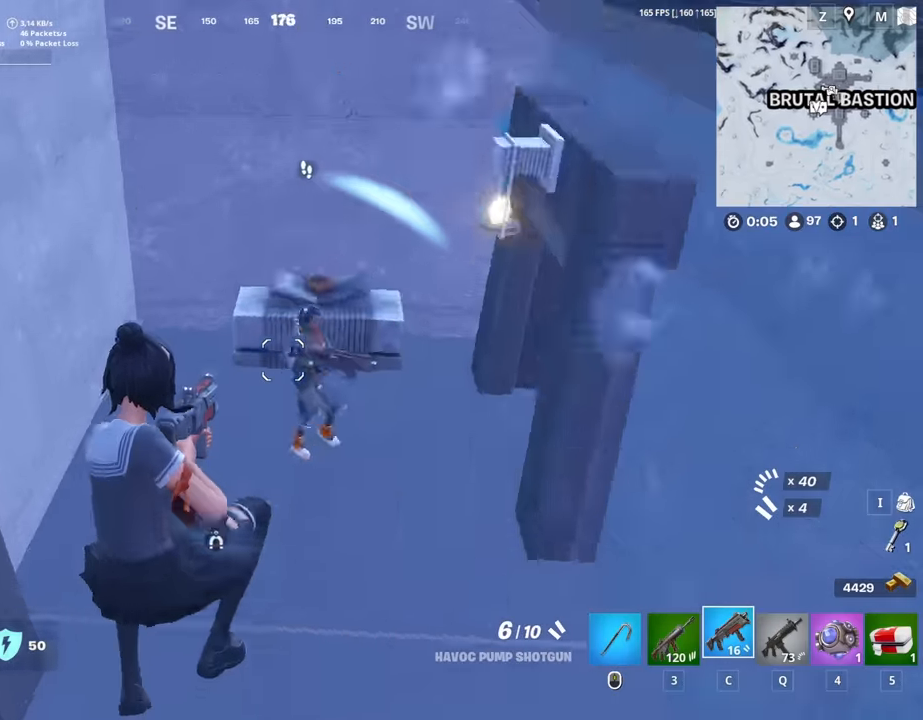
{"keys": ["w"], "mouse": [], "mouse_move": "up", "events": []}
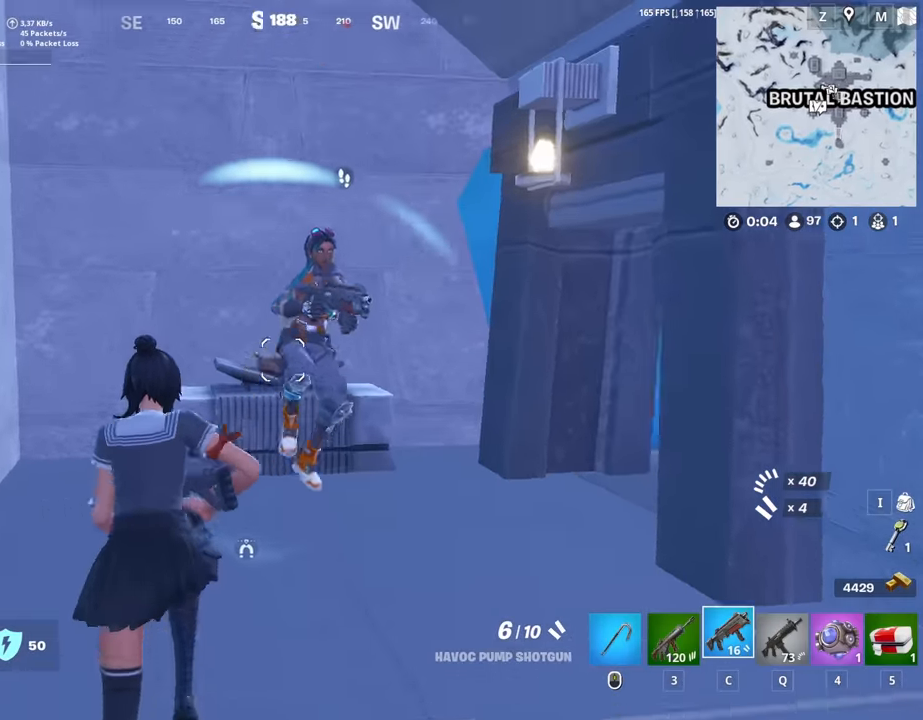
{"keys": ["d", "w"], "mouse": [], "mouse_move": "right", "events": [[117, "mouse_left", "down"], [200, "mouse_left", "up"], [300, "a", "down"], [483, "a", "up"], [483, "d", "down"]]}
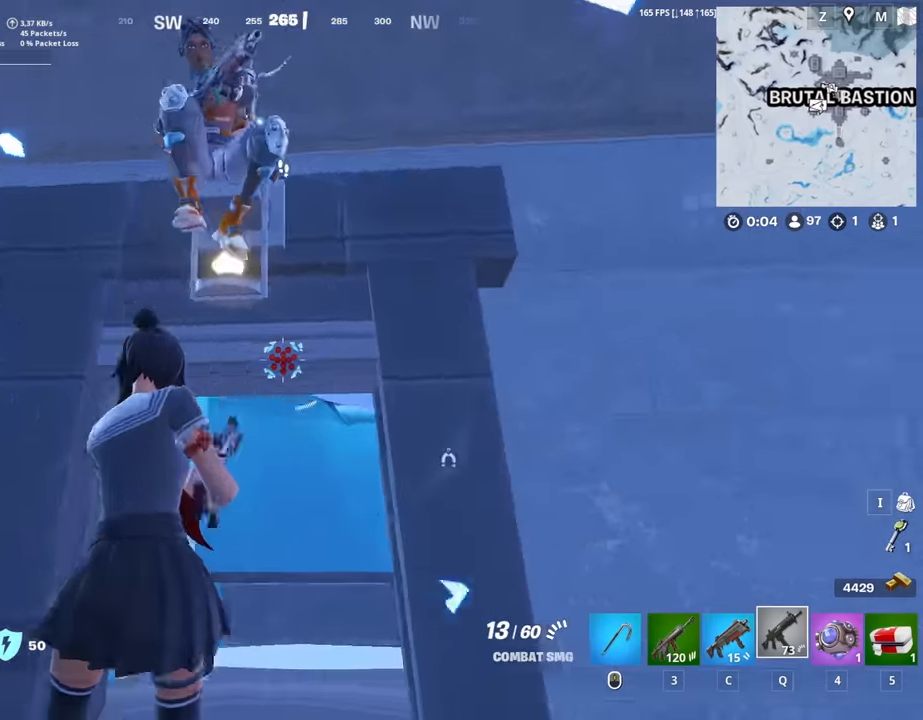
{"keys": ["d"], "mouse": ["left"], "mouse_move": "down-right", "events": [[117, "d", "up"], [167, "a", "down"], [217, "mouse_left", "down"], [217, "w", "up"], [450, "a", "up"], [450, "d", "down"]]}
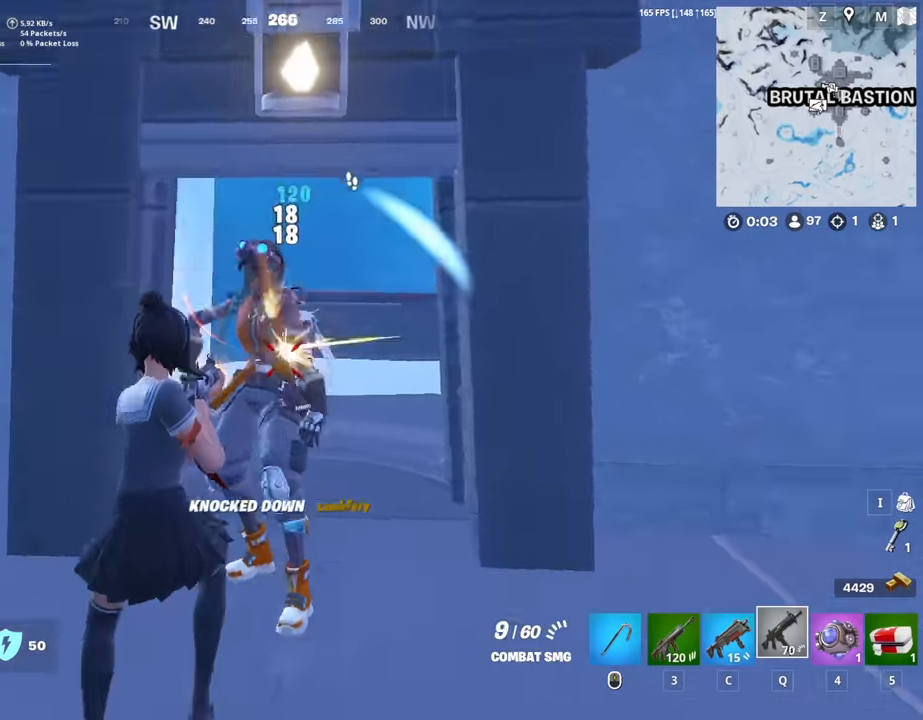
{"keys": ["a", "w"], "mouse": [], "mouse_move": "still", "events": [[133, "w", "down"], [183, "d", "up"], [233, "a", "down"], [284, "a", "up"], [284, "mouse_left", "up"], [417, "a", "down"]]}
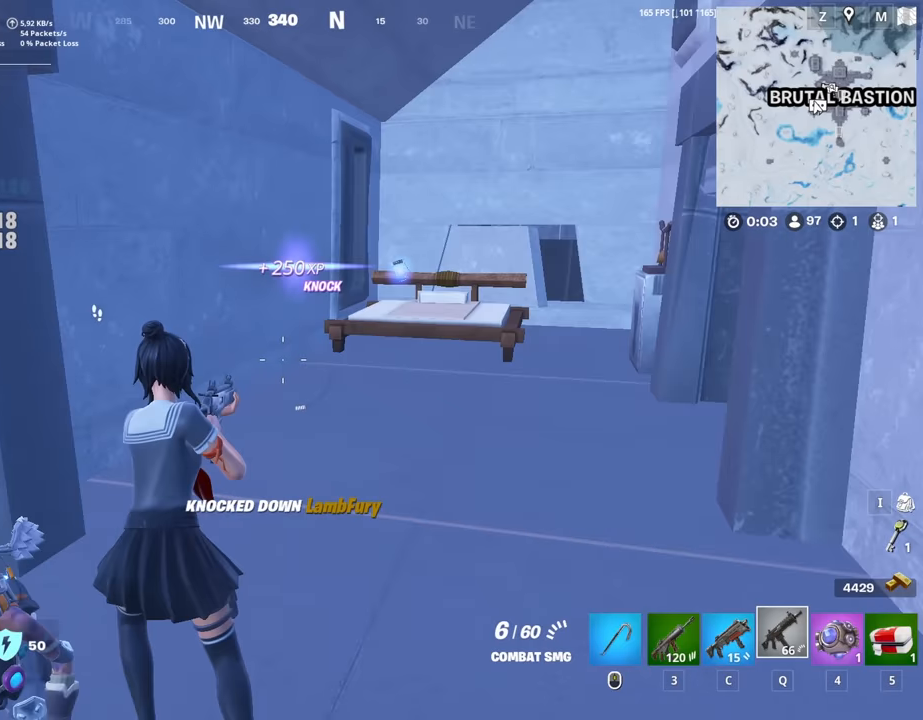
{"keys": ["w"], "mouse": [], "mouse_move": "right", "events": [[17, "r", "down"], [67, "r", "up"], [150, "r", "down"], [200, "r", "up"], [334, "r", "down"], [384, "r", "up"], [434, "a", "up"]]}
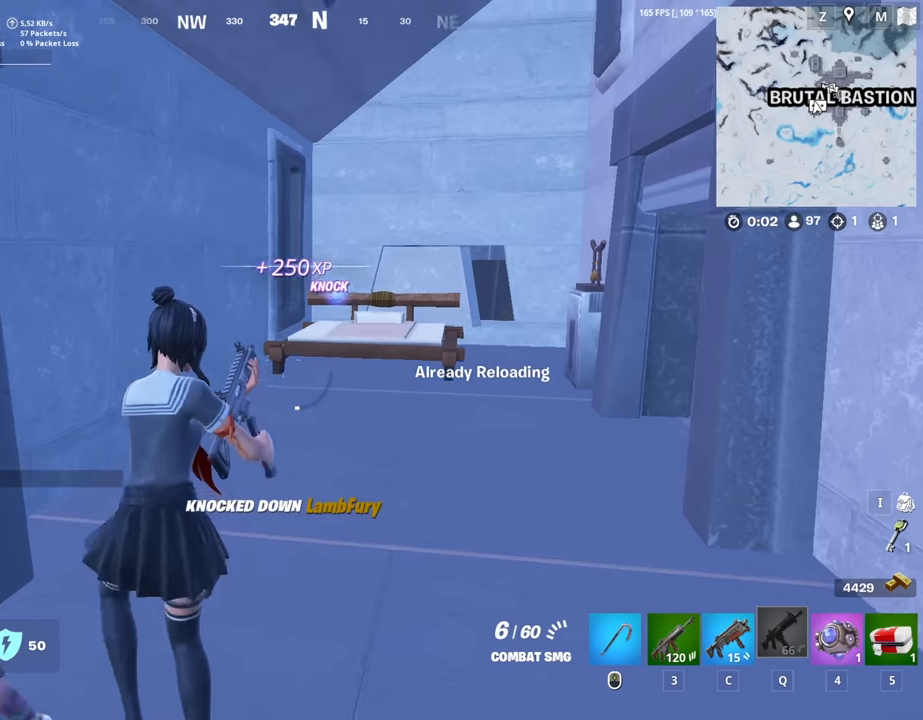
{"keys": ["a", "s"], "mouse": [], "mouse_move": "still", "events": [[84, "d", "down"], [167, "w", "up"], [350, "s", "down"], [450, "d", "up"], [500, "a", "down"]]}